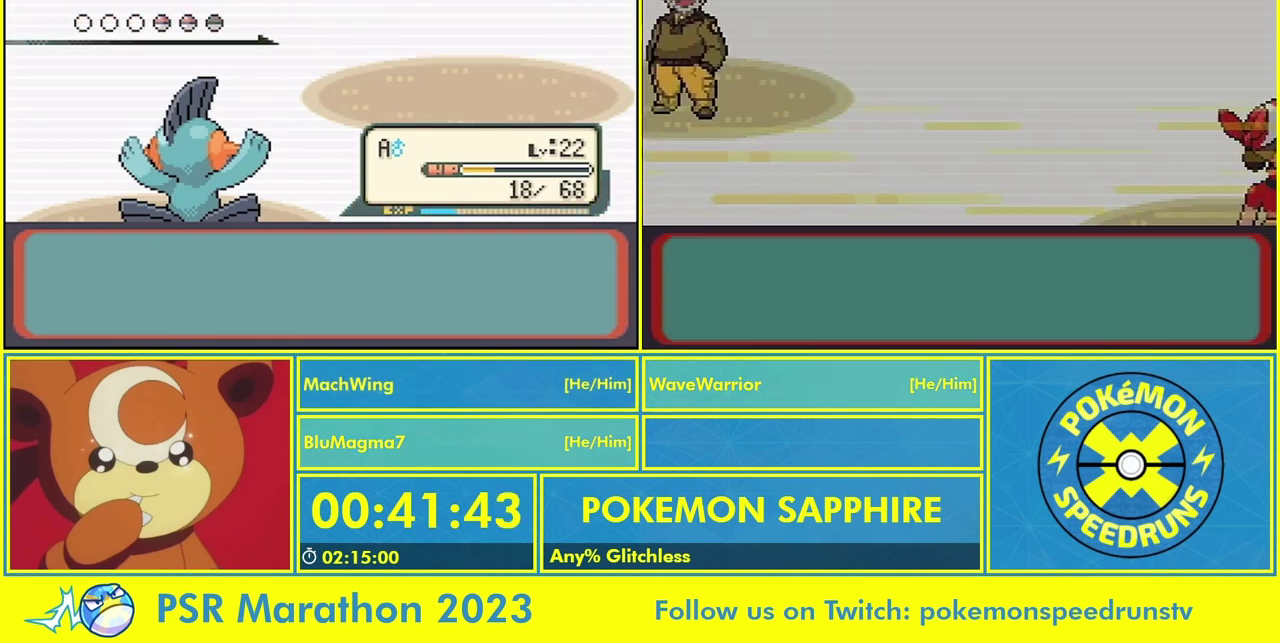
Gameplay with a controller (Nintendo layout); each line is a JSON object with the inputs held at the frame after it. "events" lists button and stick changes between this image and that frame as [ms after this image, input, new state], when the widget could be followed in between. Not read: B L2 L3 R3.
{"buttons": ["A"], "events": [[33, "A", "down"], [100, "A", "up"], [167, "A", "down"], [233, "A", "up"], [333, "A", "down"], [400, "A", "up"], [500, "A", "down"]]}
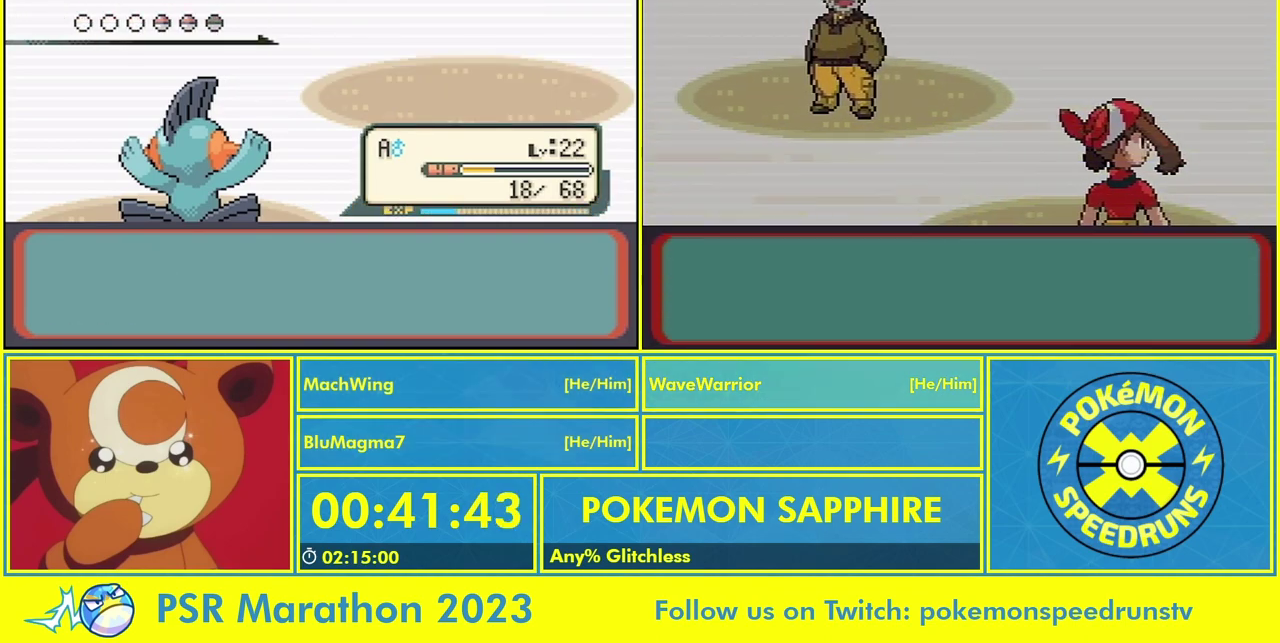
{"buttons": ["A"], "events": [[67, "A", "up"], [167, "A", "down"], [233, "A", "up"], [300, "A", "down"], [400, "A", "up"], [467, "A", "down"]]}
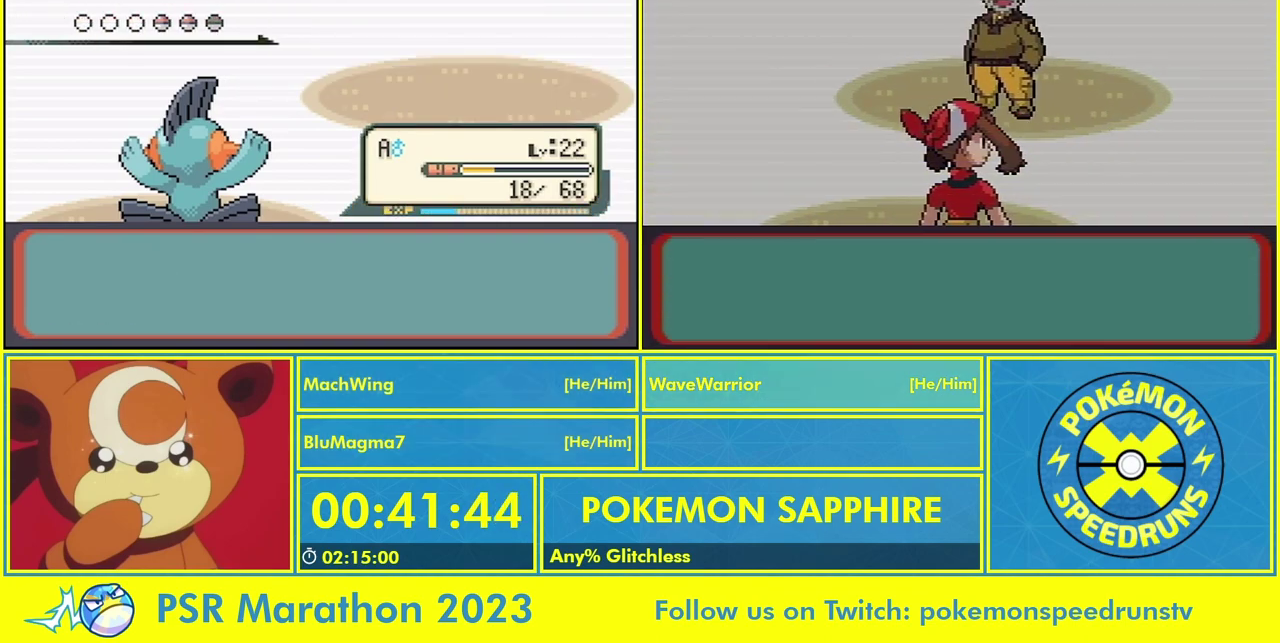
{"buttons": ["A"], "events": [[67, "A", "up"], [133, "A", "down"], [233, "A", "up"], [300, "A", "down"], [367, "A", "up"], [467, "A", "down"]]}
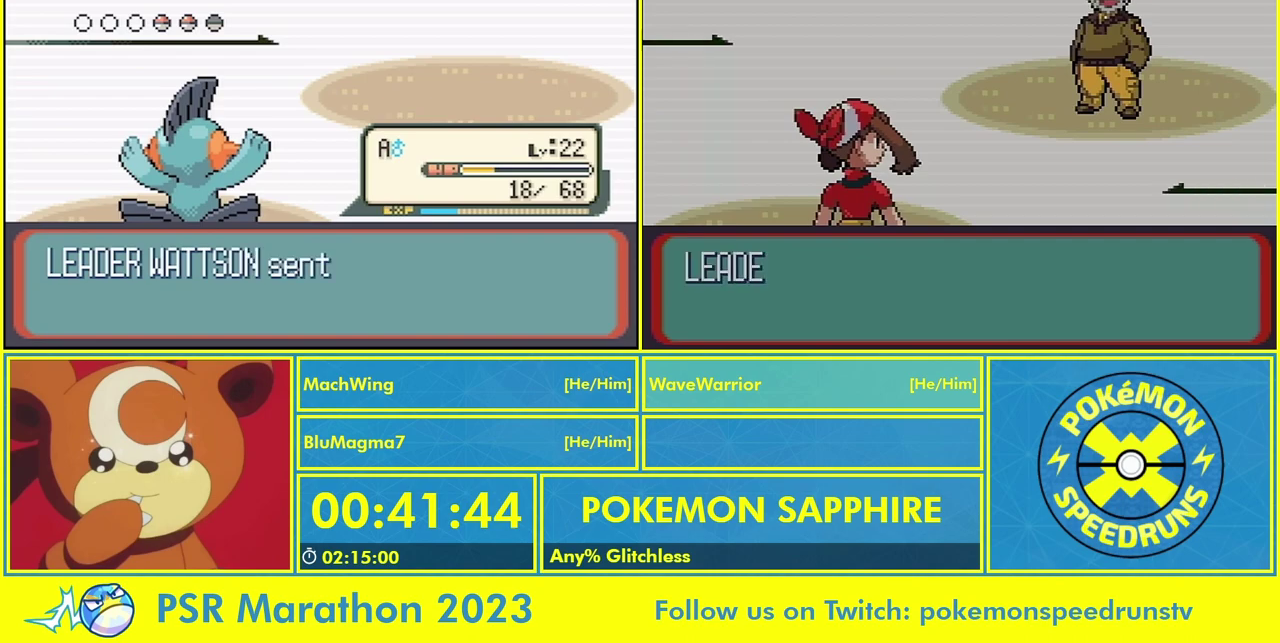
{"buttons": ["A"], "events": [[33, "A", "up"], [100, "A", "down"], [200, "A", "up"], [267, "A", "down"], [367, "A", "up"], [433, "A", "down"]]}
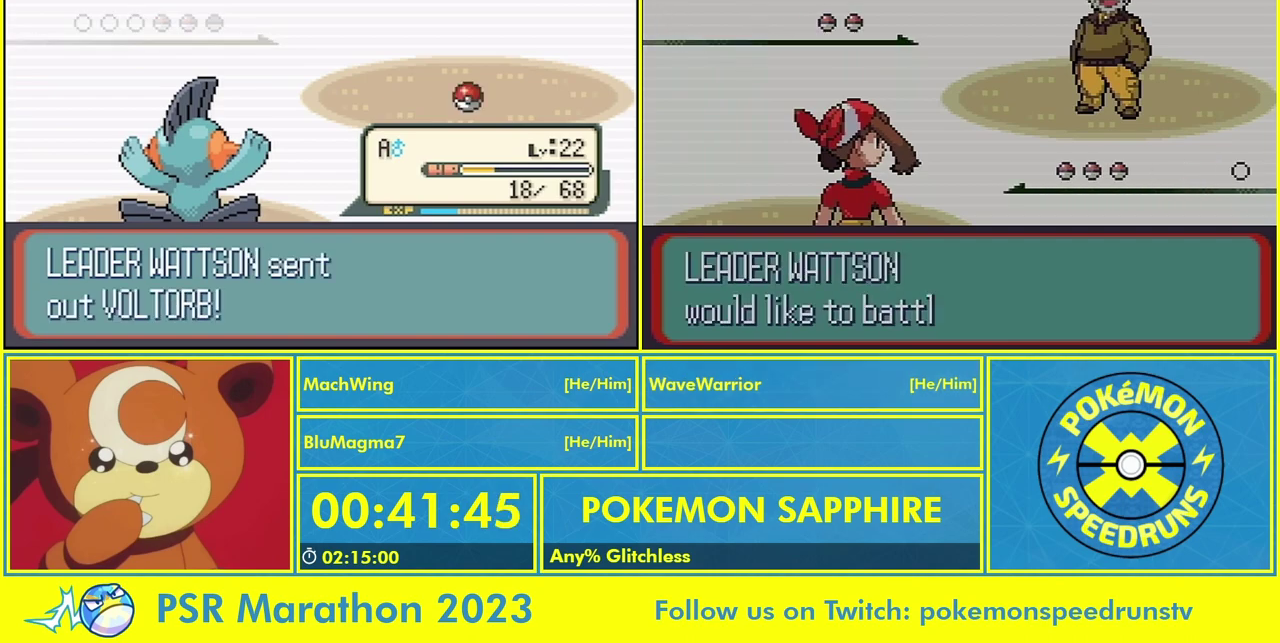
{"buttons": ["A", "L1", "R1"], "events": [[33, "A", "up"], [133, "A", "down"], [200, "A", "up"], [267, "A", "down"], [367, "A", "up"], [367, "L1", "down"], [367, "R1", "down"], [433, "A", "down"]]}
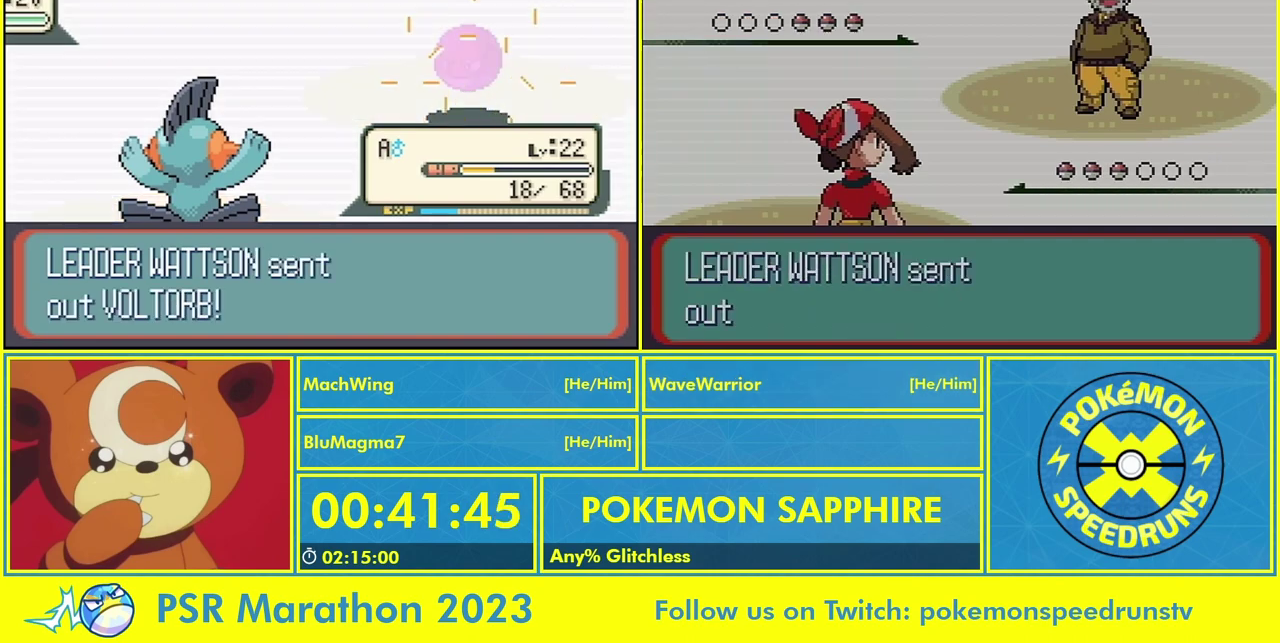
{"buttons": ["A"], "events": [[33, "A", "up"], [67, "L1", "up"], [67, "R1", "up"], [100, "A", "down"], [200, "A", "up"], [267, "A", "down"], [367, "A", "up"], [433, "A", "down"]]}
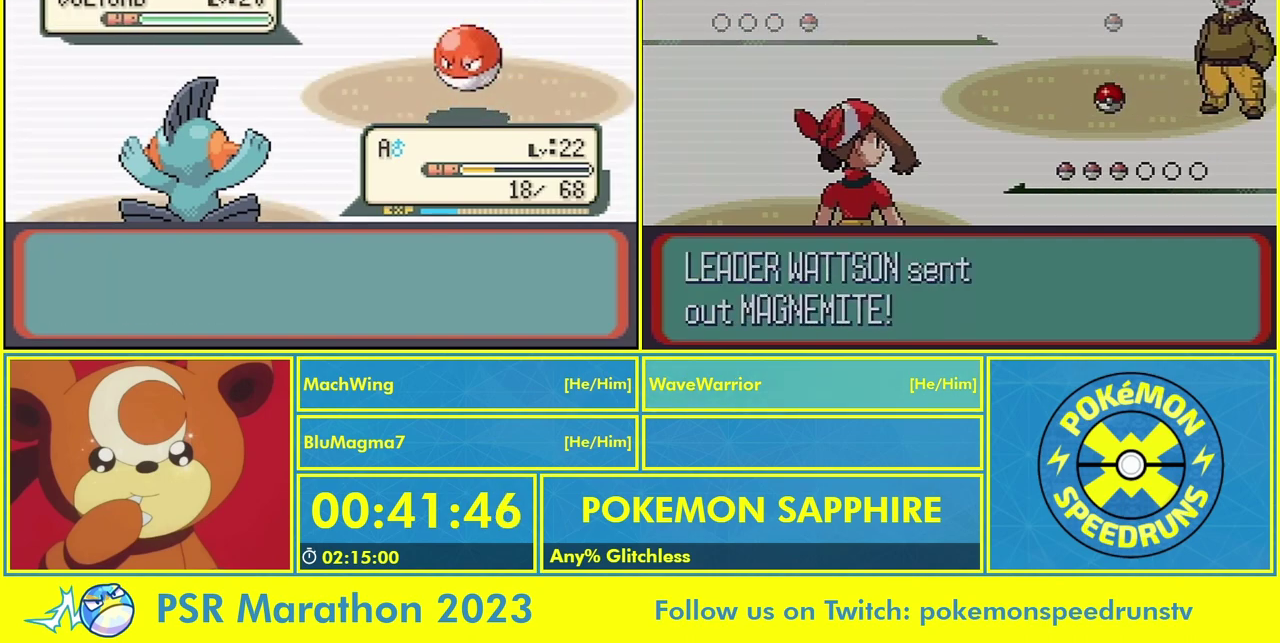
{"buttons": [], "events": [[133, "A", "up"], [233, "A", "down"], [267, "L1", "down"], [400, "L1", "up"], [467, "A", "up"]]}
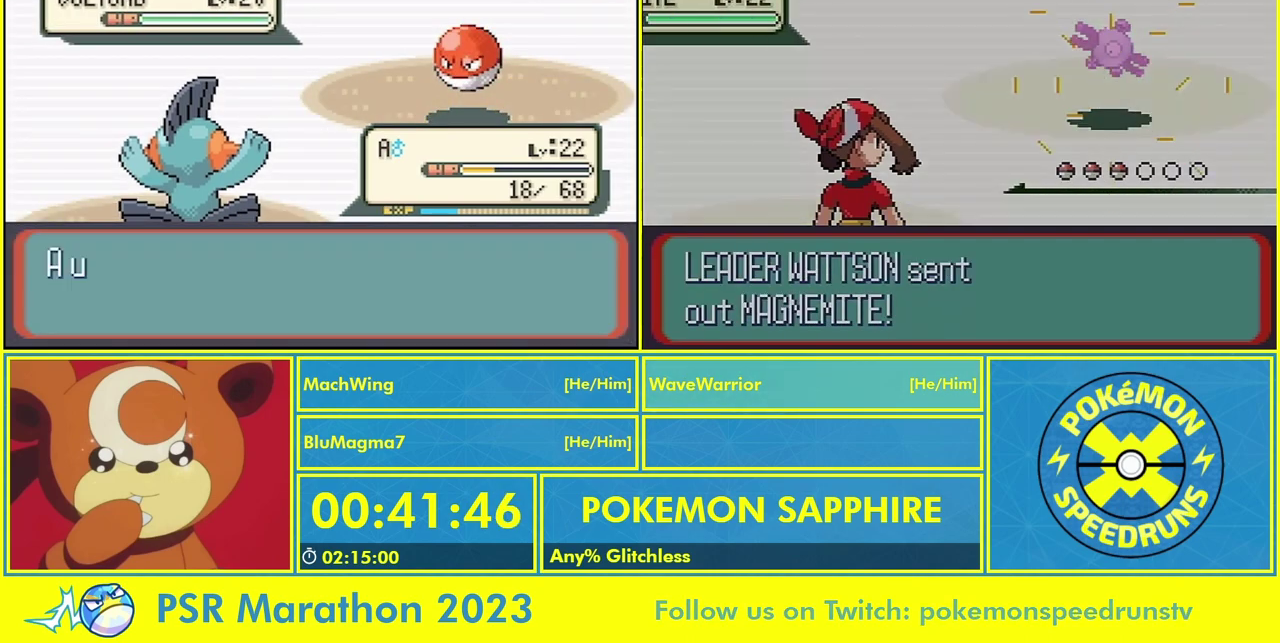
{"buttons": [], "events": [[133, "A", "down"], [267, "A", "up"], [333, "A", "down"], [433, "A", "up"]]}
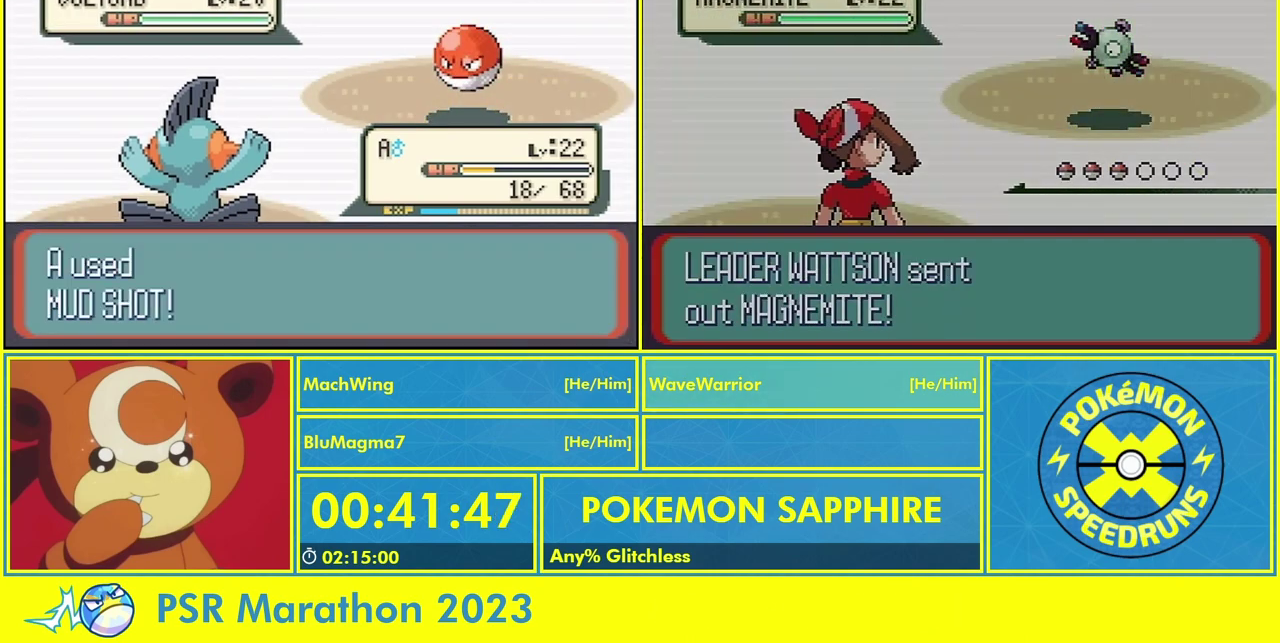
{"buttons": ["A"], "events": [[33, "A", "down"], [133, "A", "up"], [233, "A", "down"], [367, "A", "up"], [467, "A", "down"]]}
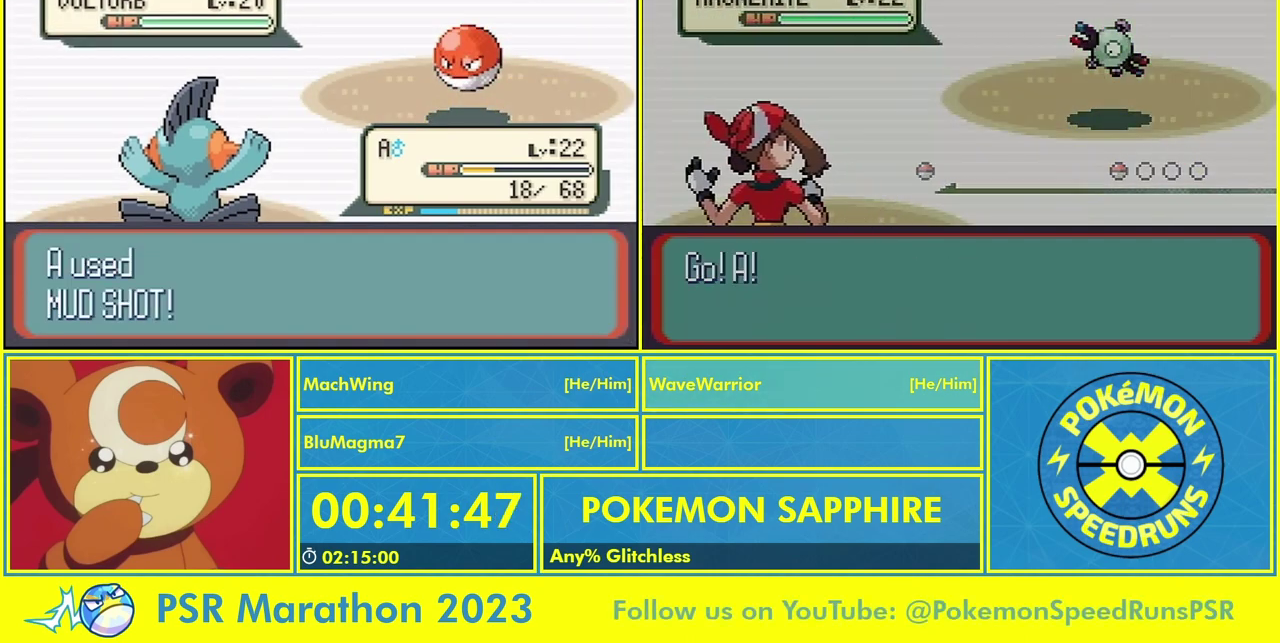
{"buttons": ["A"], "events": [[100, "A", "up"], [200, "A", "down"], [333, "A", "up"], [467, "A", "down"]]}
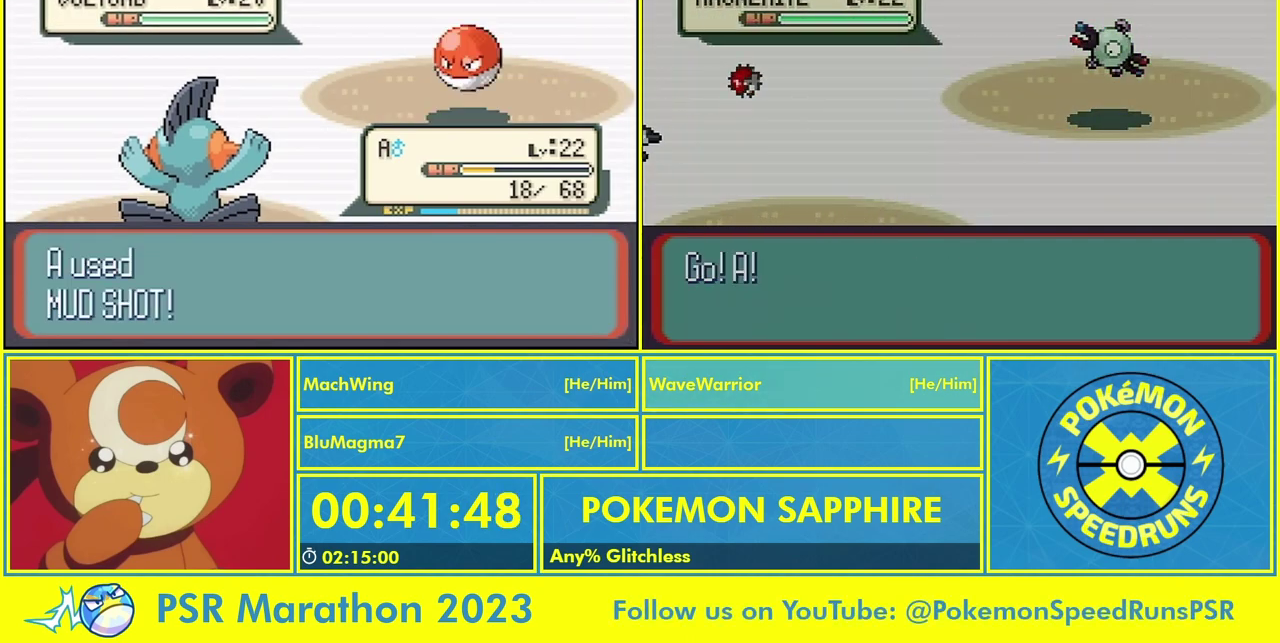
{"buttons": ["A"], "events": [[67, "A", "up"], [167, "A", "down"], [333, "A", "up"], [433, "A", "down"]]}
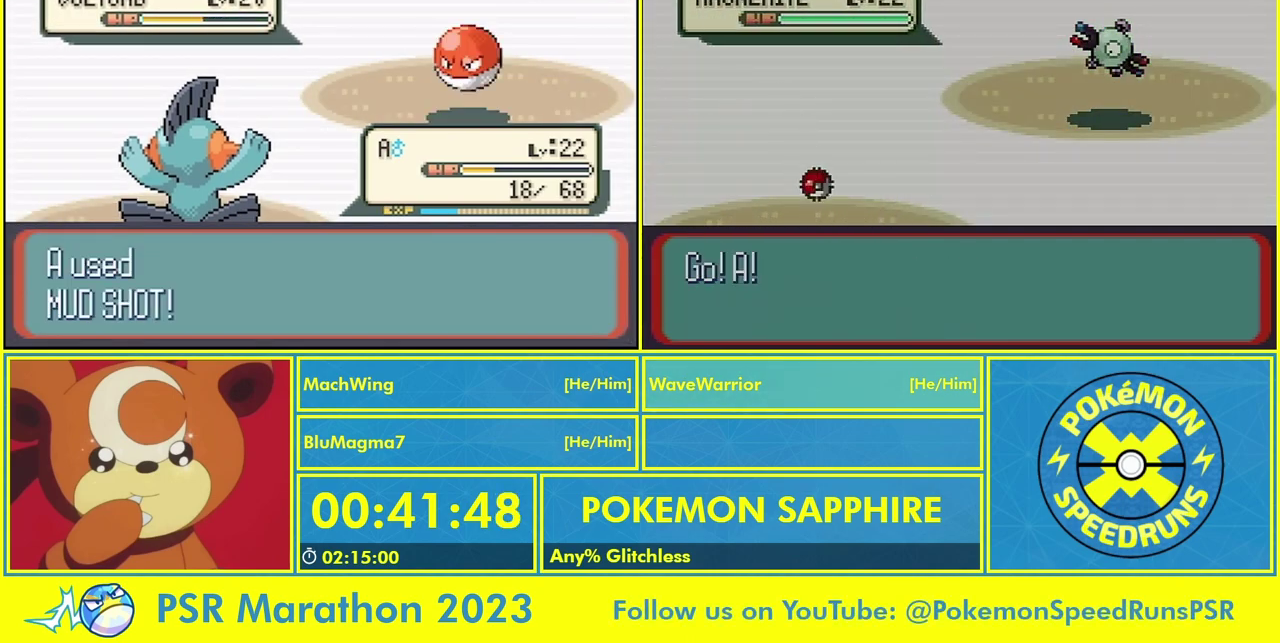
{"buttons": ["A"], "events": [[67, "A", "up"], [167, "A", "down"], [267, "A", "up"], [433, "A", "down"]]}
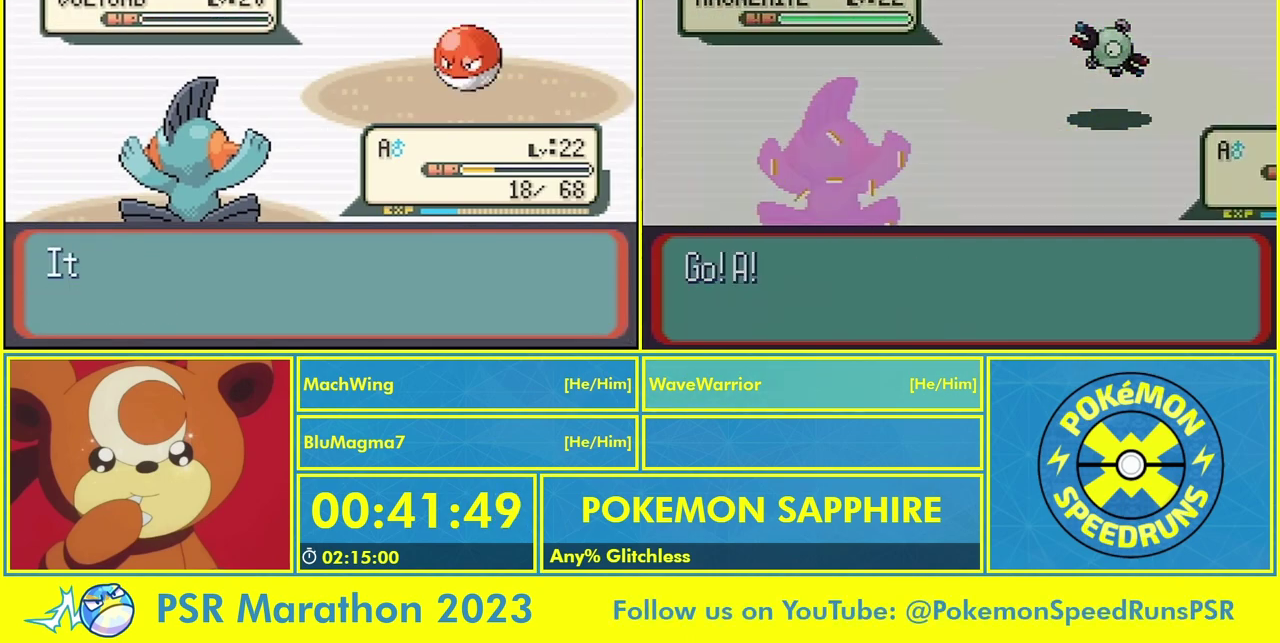
{"buttons": [], "events": [[33, "A", "up"], [167, "A", "down"], [267, "A", "up"], [367, "A", "down"], [467, "A", "up"]]}
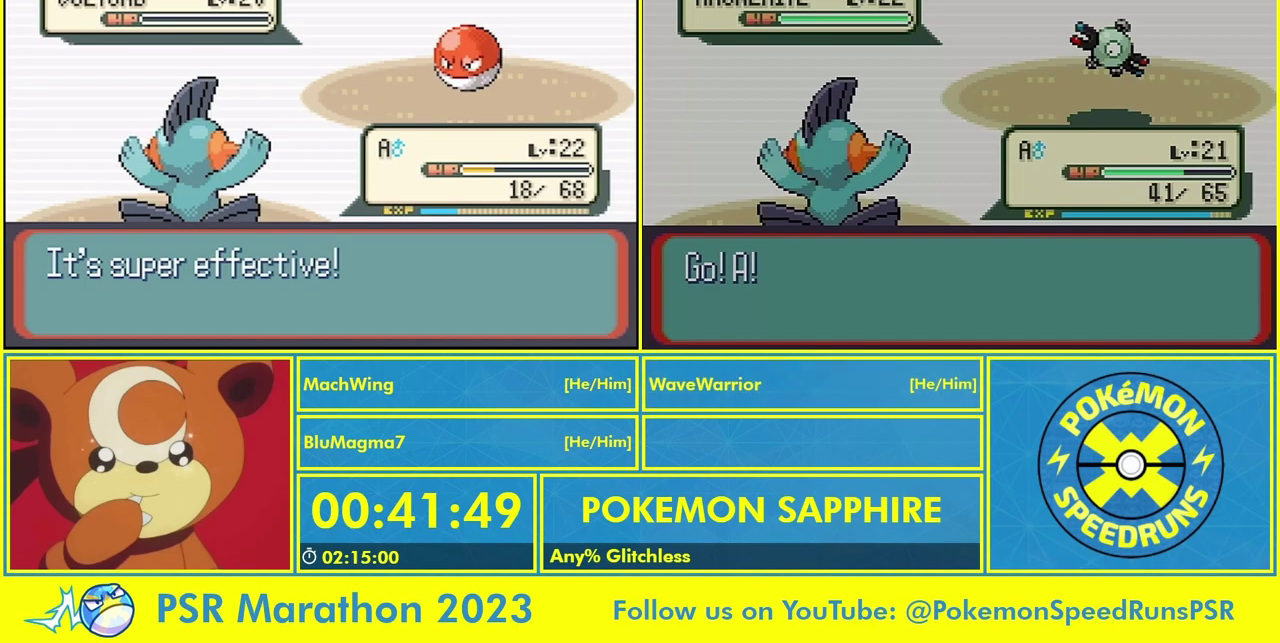
{"buttons": [], "events": [[67, "A", "down"], [133, "A", "up"], [233, "A", "down"], [333, "A", "up"], [400, "A", "down"], [500, "A", "up"]]}
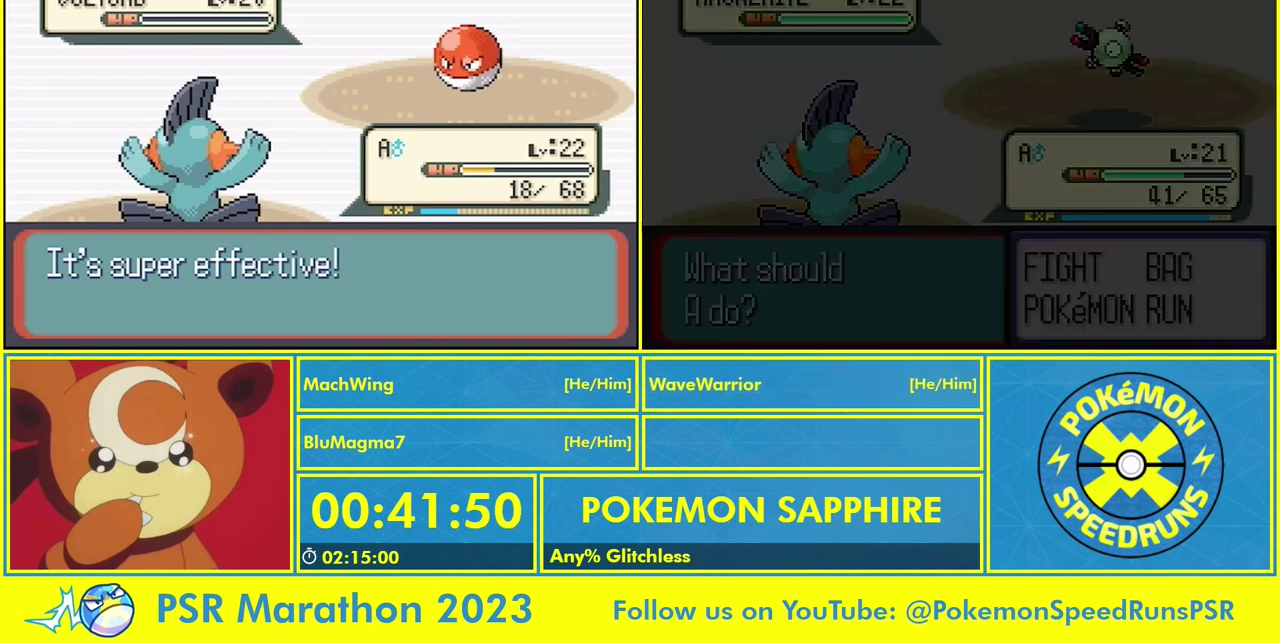
{"buttons": [], "events": [[100, "A", "down"], [167, "A", "up"], [267, "A", "down"], [333, "A", "up"], [433, "A", "down"], [500, "A", "up"]]}
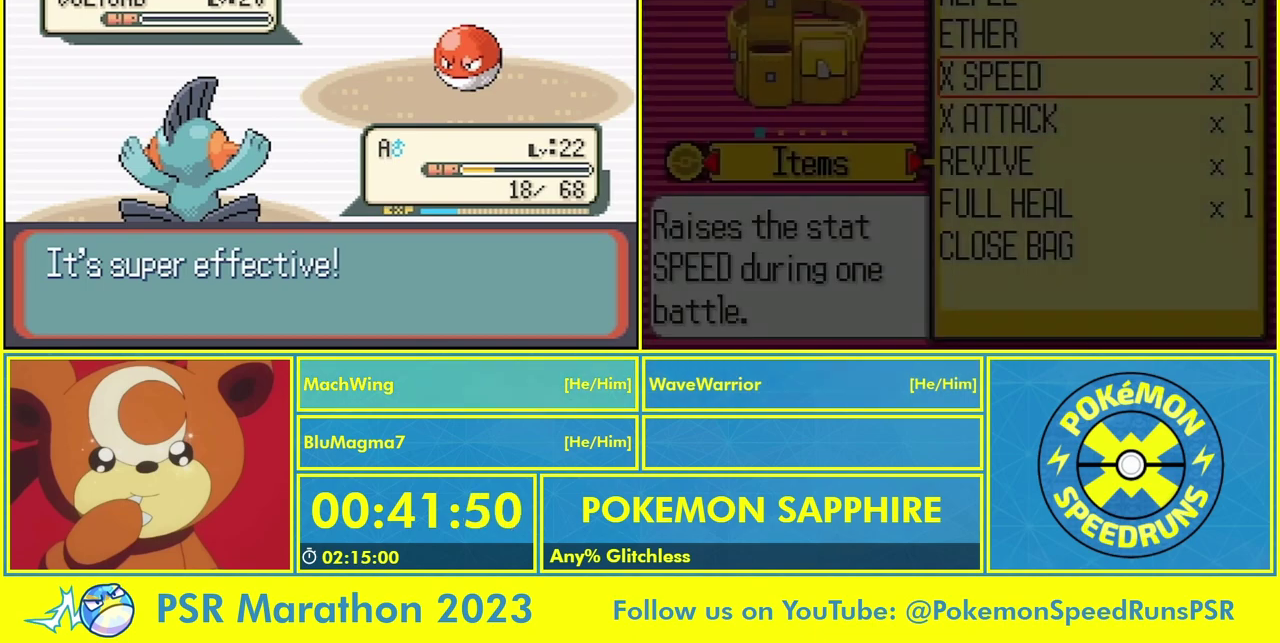
{"buttons": [], "events": [[67, "A", "down"], [167, "A", "up"], [233, "A", "down"], [333, "A", "up"], [400, "A", "down"], [500, "A", "up"]]}
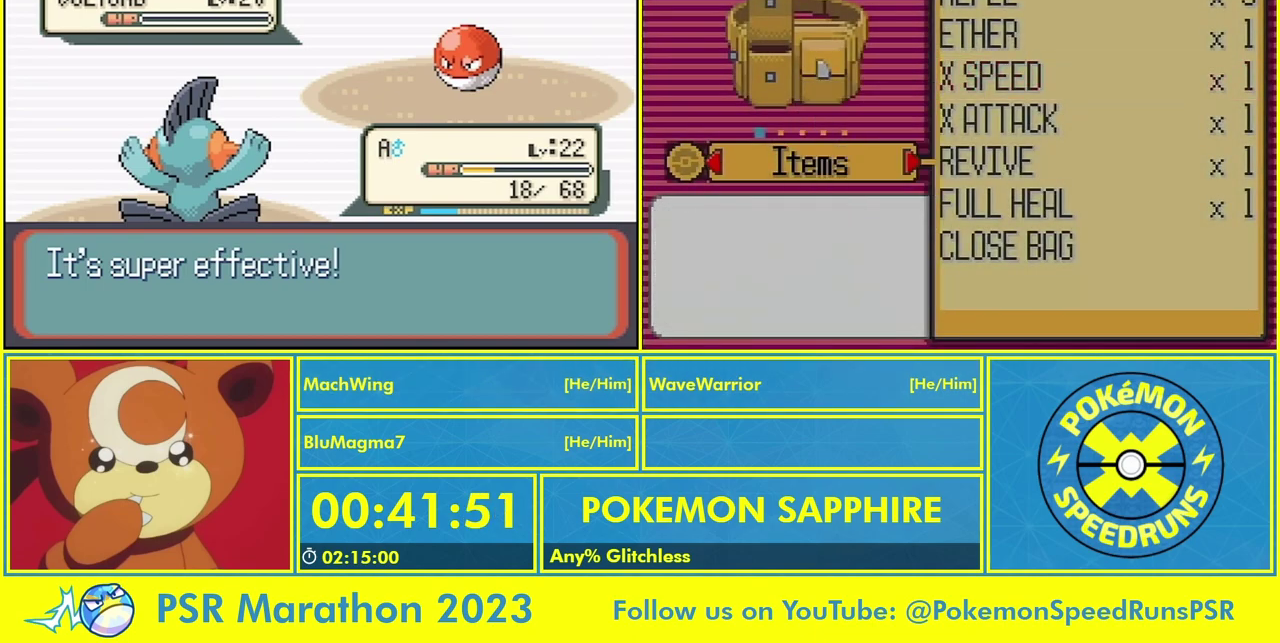
{"buttons": [], "events": [[67, "A", "down"], [167, "A", "up"], [233, "A", "down"], [300, "A", "up"], [400, "A", "down"], [500, "A", "up"]]}
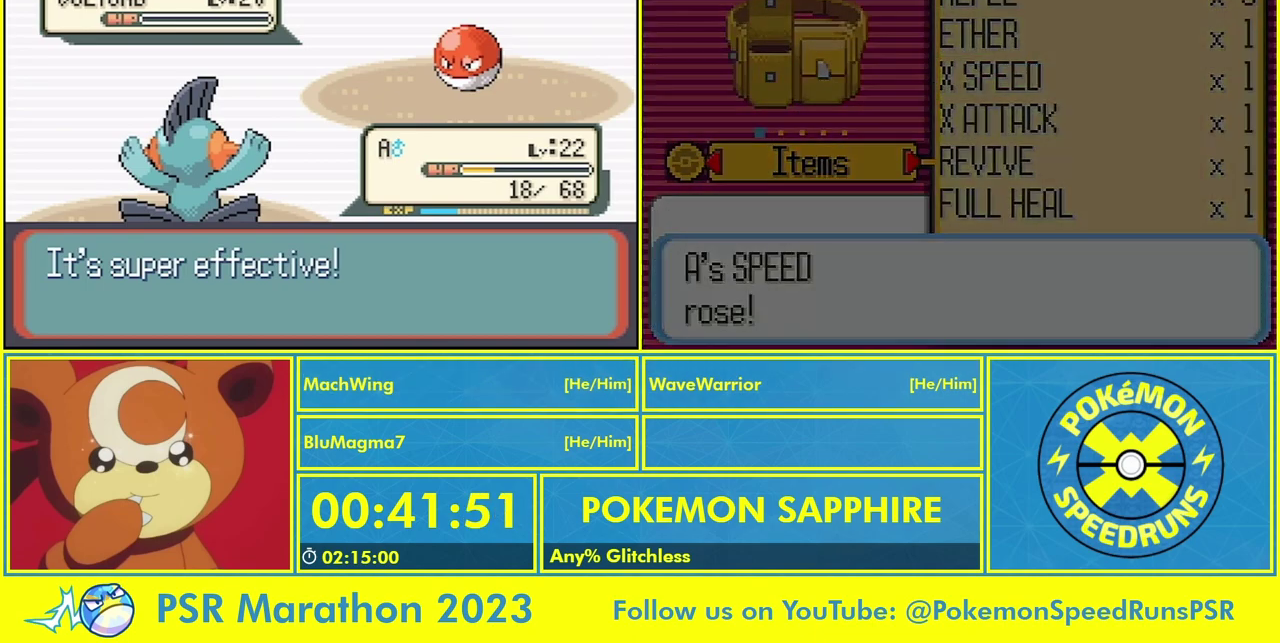
{"buttons": [], "events": [[67, "A", "down"], [167, "A", "up"], [233, "A", "down"], [300, "A", "up"], [367, "A", "down"], [467, "A", "up"]]}
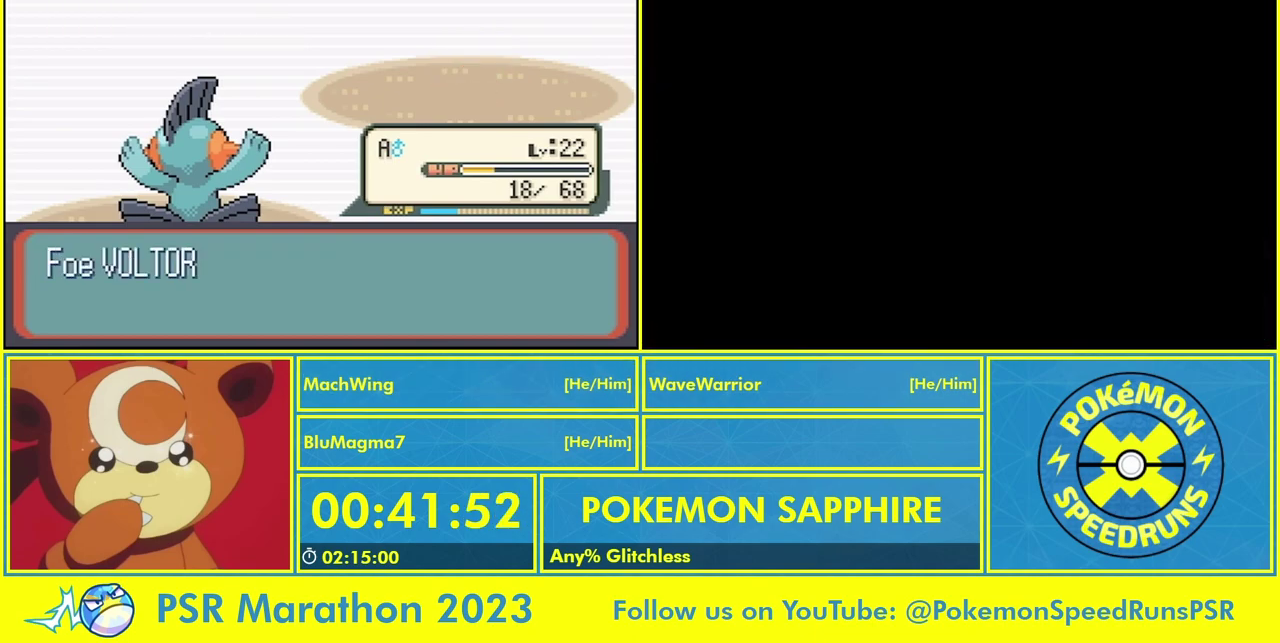
{"buttons": [], "events": [[33, "A", "down"], [167, "A", "up"], [233, "A", "down"], [300, "A", "up"], [367, "A", "down"], [467, "A", "up"]]}
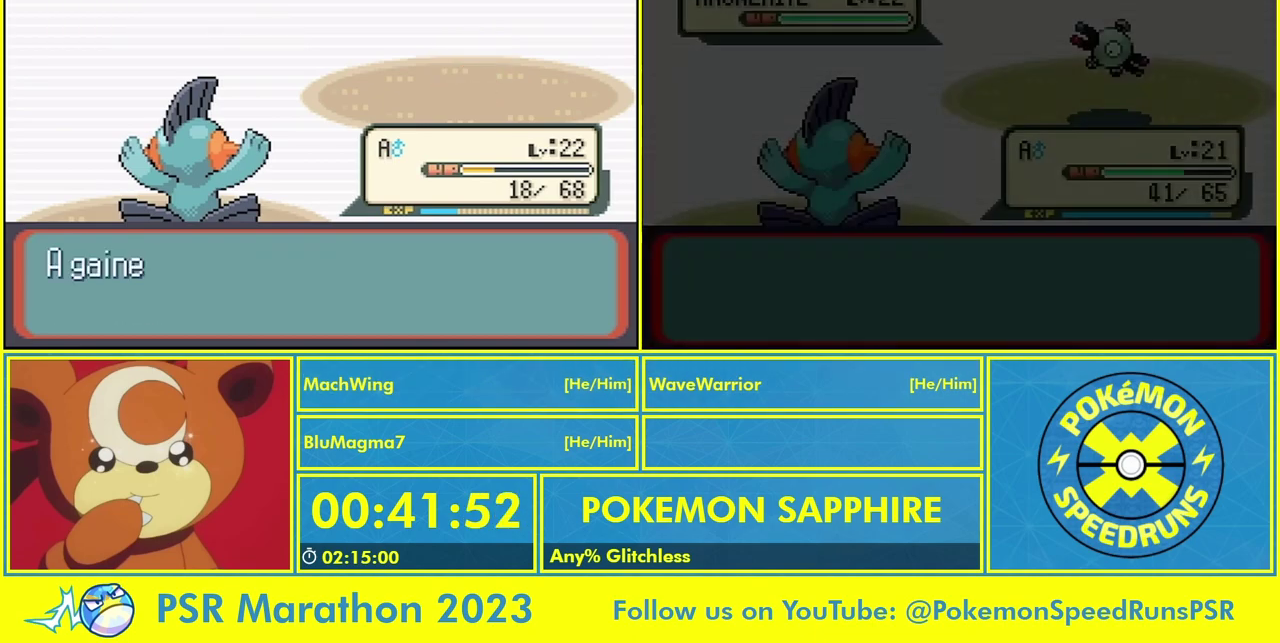
{"buttons": [], "events": [[33, "A", "down"], [133, "A", "up"], [200, "A", "down"], [300, "A", "up"], [367, "A", "down"], [467, "A", "up"]]}
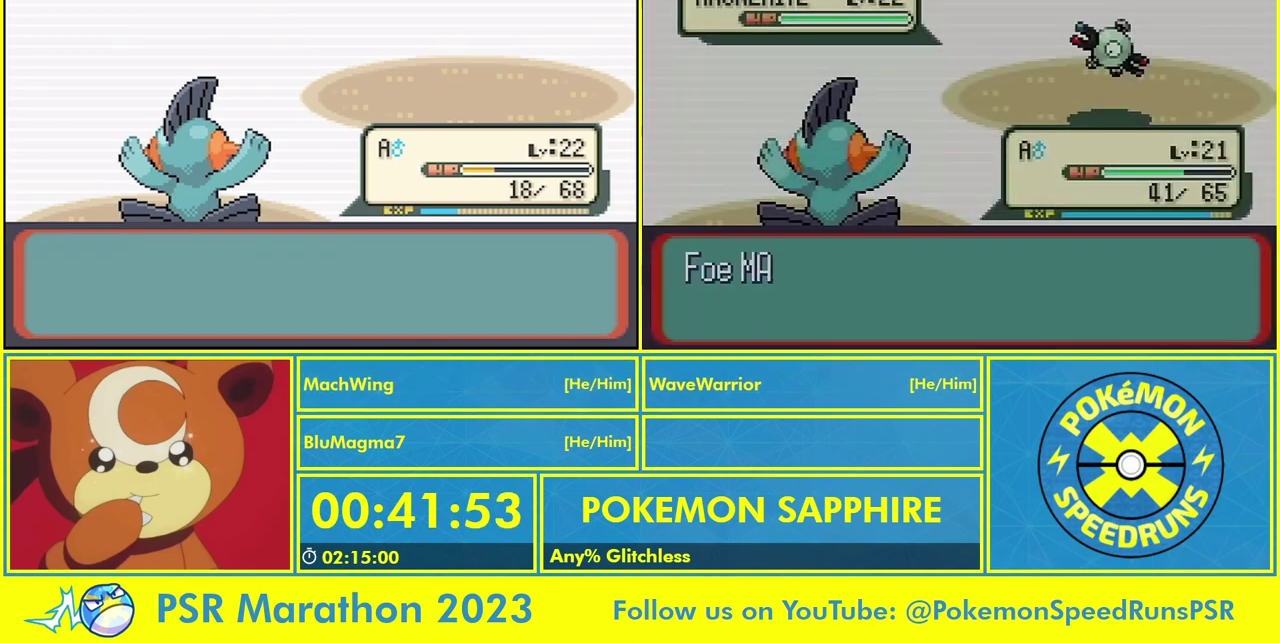
{"buttons": [], "events": [[67, "A", "down"], [133, "A", "up"], [233, "A", "down"], [300, "A", "up"], [367, "A", "down"], [467, "A", "up"]]}
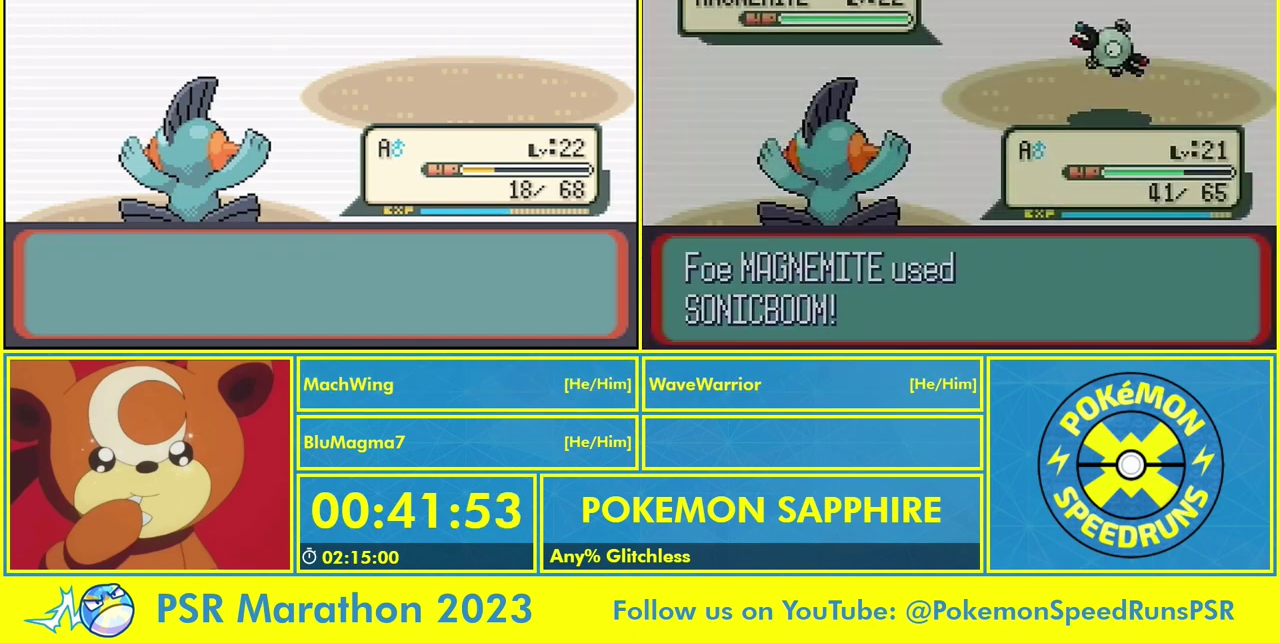
{"buttons": [], "events": [[33, "A", "down"], [133, "A", "up"], [200, "A", "down"], [300, "A", "up"], [367, "A", "down"], [467, "A", "up"]]}
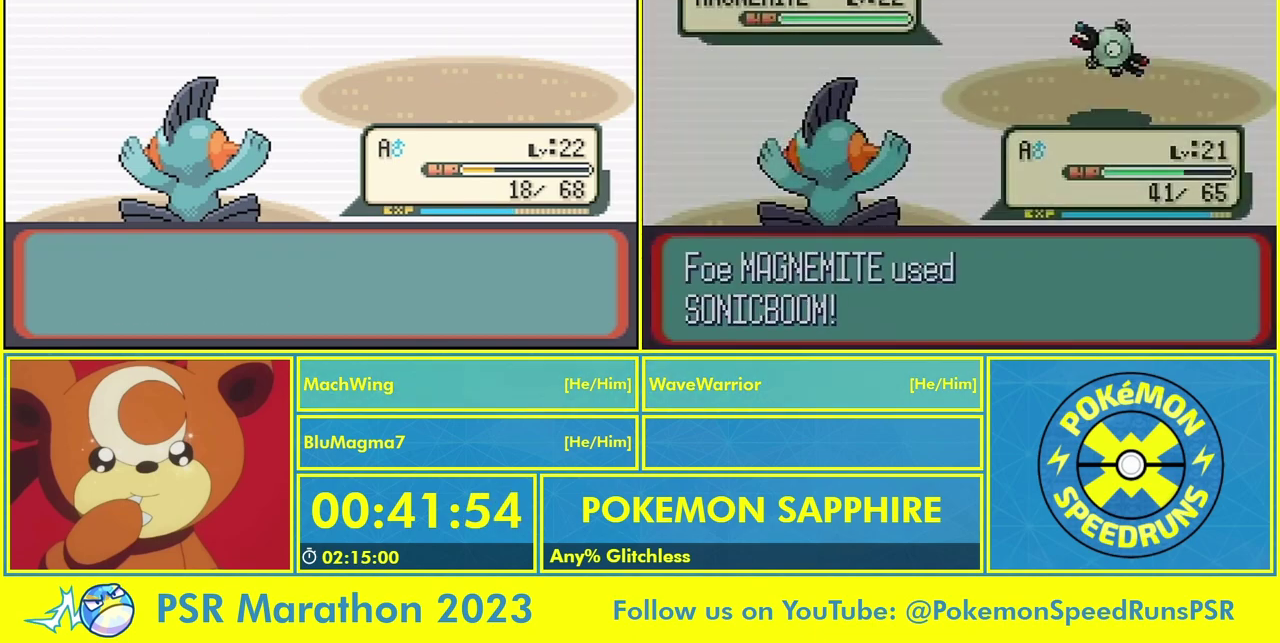
{"buttons": []}
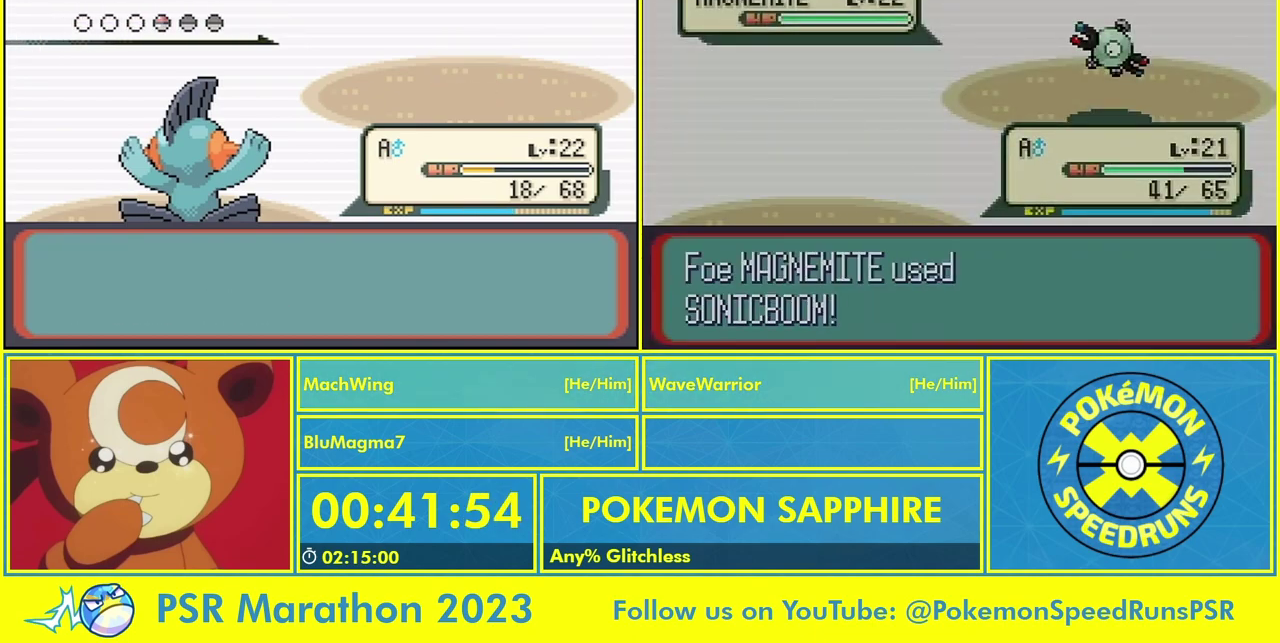
{"buttons": []}
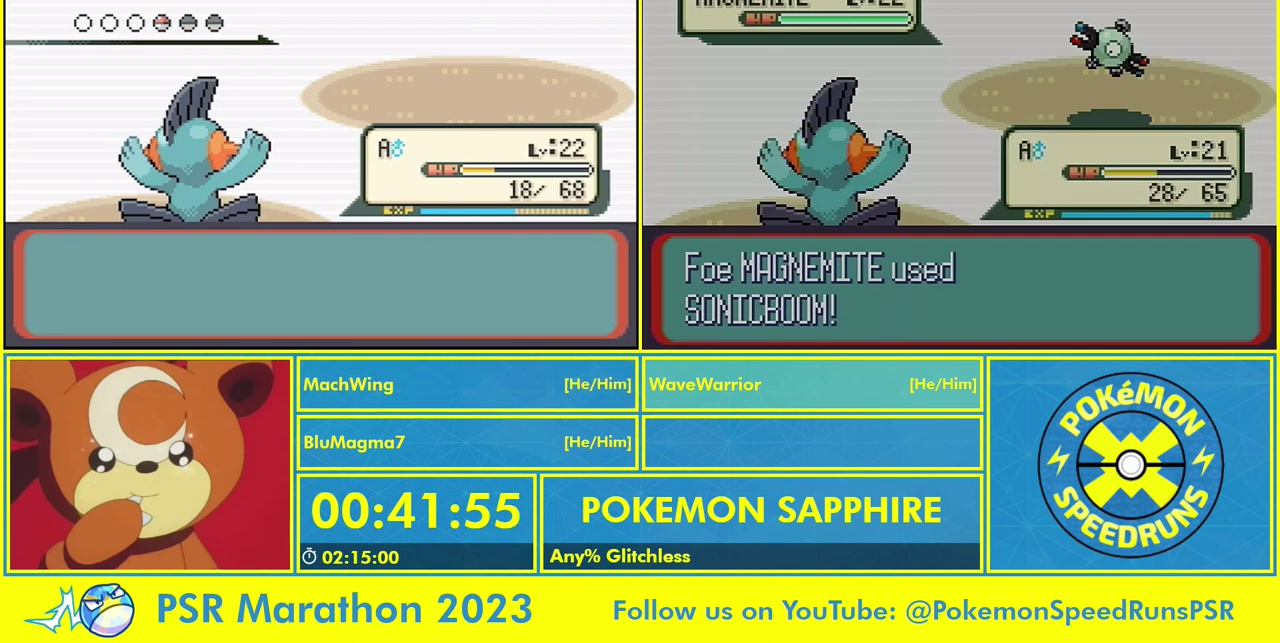
{"buttons": [], "events": [[67, "A", "down"], [167, "A", "up"], [233, "A", "down"], [333, "A", "up"], [400, "A", "down"], [500, "A", "up"]]}
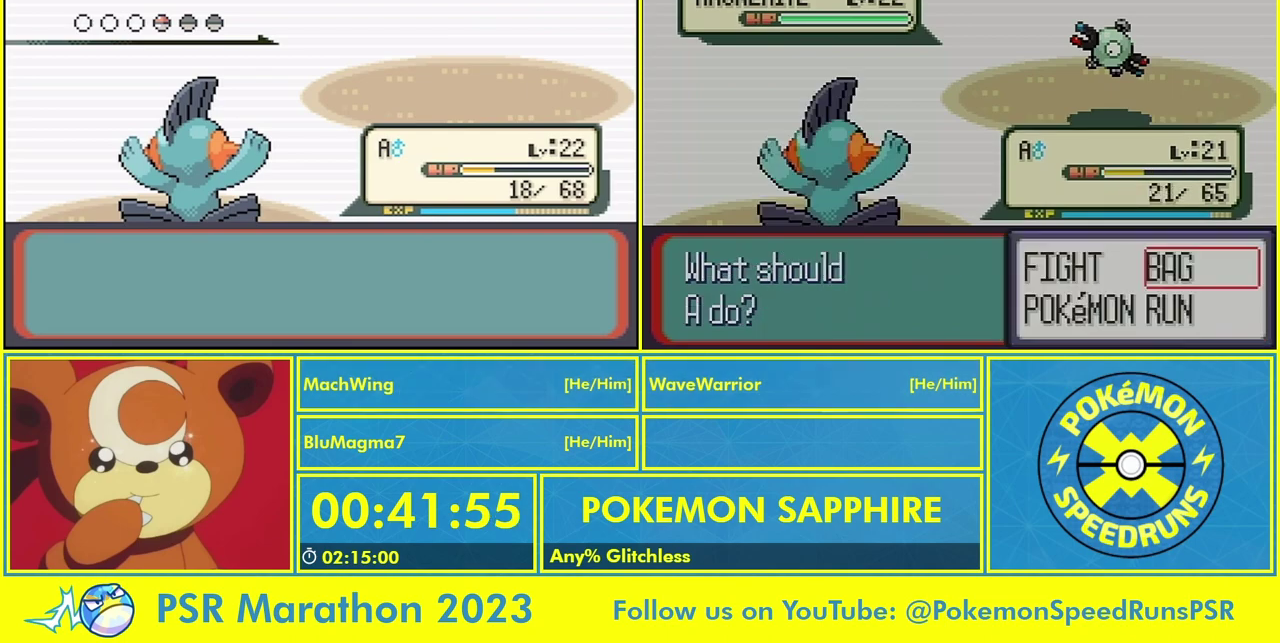
{"buttons": [], "events": [[67, "A", "down"], [167, "A", "up"], [233, "A", "down"], [333, "A", "up"], [400, "A", "down"], [500, "A", "up"]]}